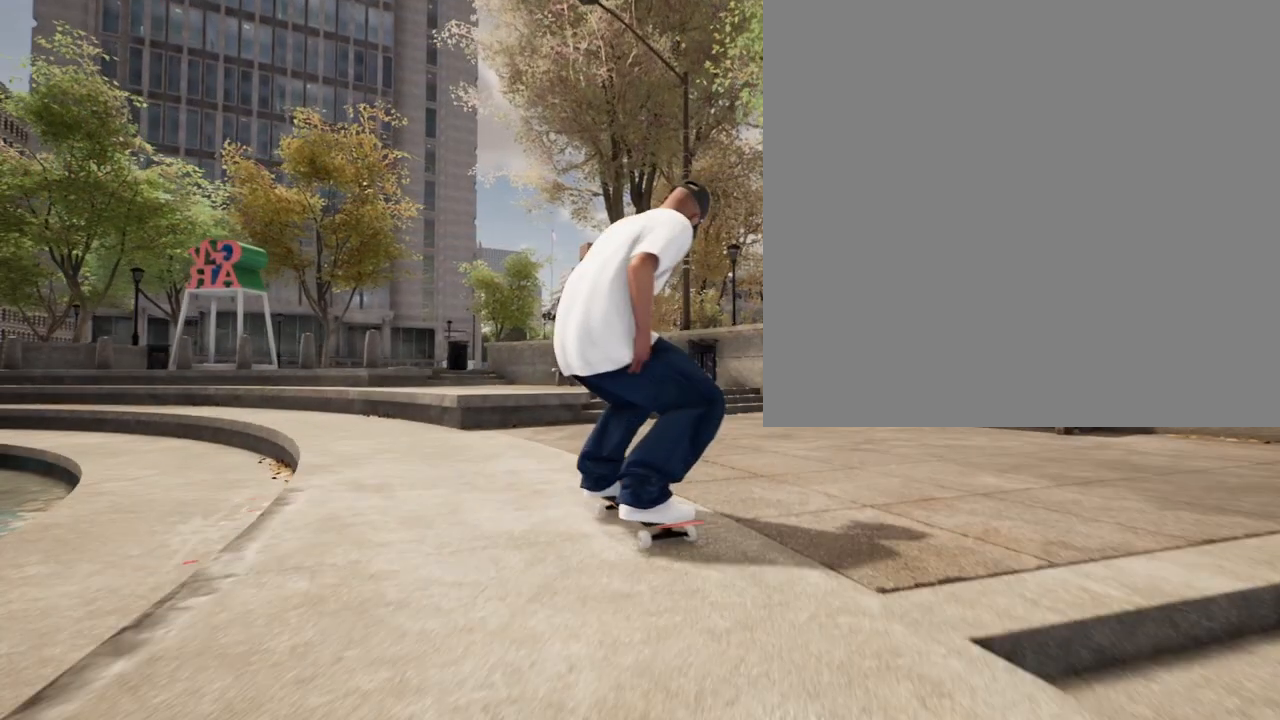
Gameplay with a controller (Xbox layout); each line is a JSON object with the inputs held at the frame after it. "events" lists button and stick changes between this image and that frame as [ms after this image, input, new state], when the widget could be followed in between.
{"buttons": [], "left_stick": "center", "right_stick": "down", "events": [[283, "L2", "down"], [300, "right_stick", "down"], [417, "L2", "up"]]}
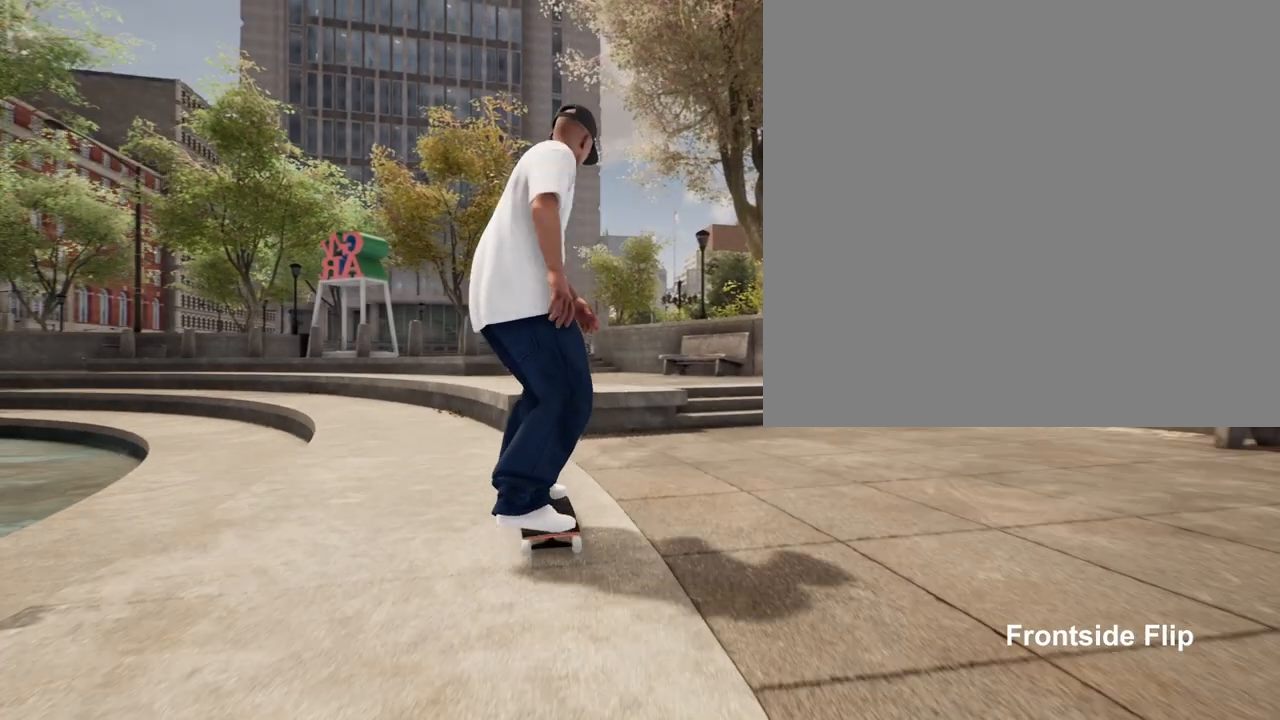
{"buttons": [], "left_stick": "center", "right_stick": "center", "events": [[200, "left_stick", "right"], [233, "right_stick", "center"], [333, "left_stick", "center"]]}
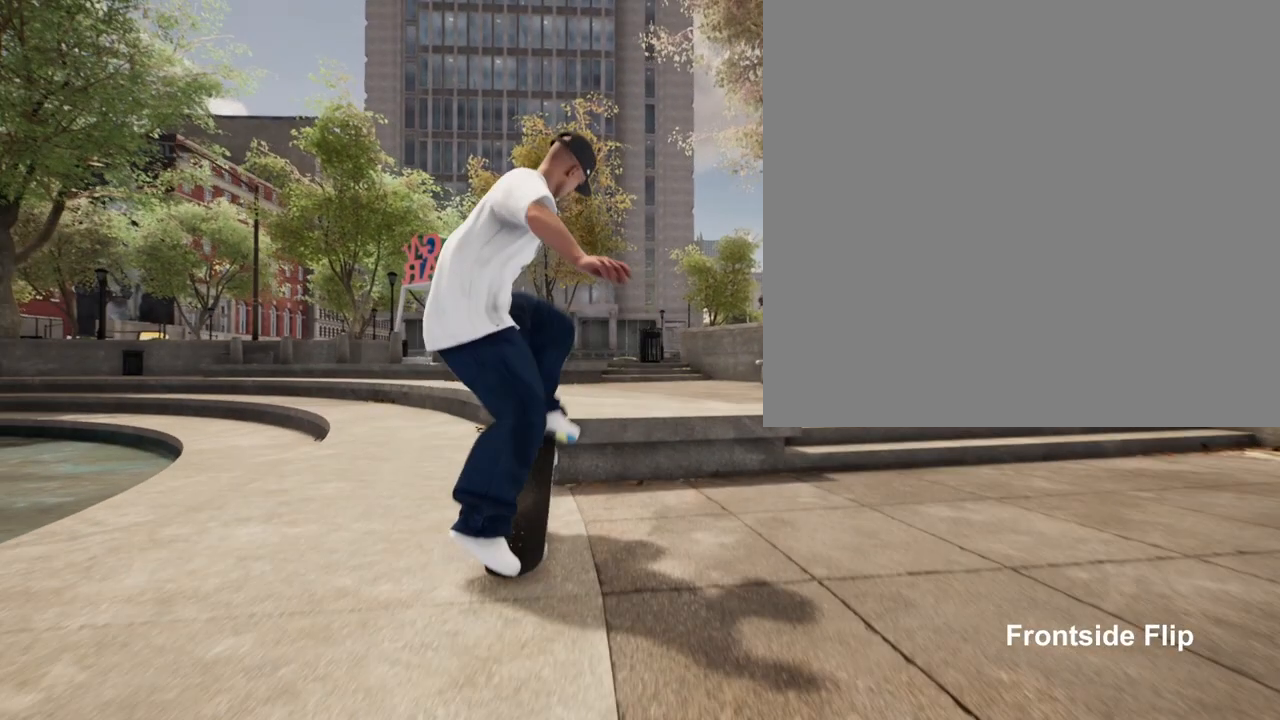
{"buttons": [], "left_stick": "center", "right_stick": "center", "events": []}
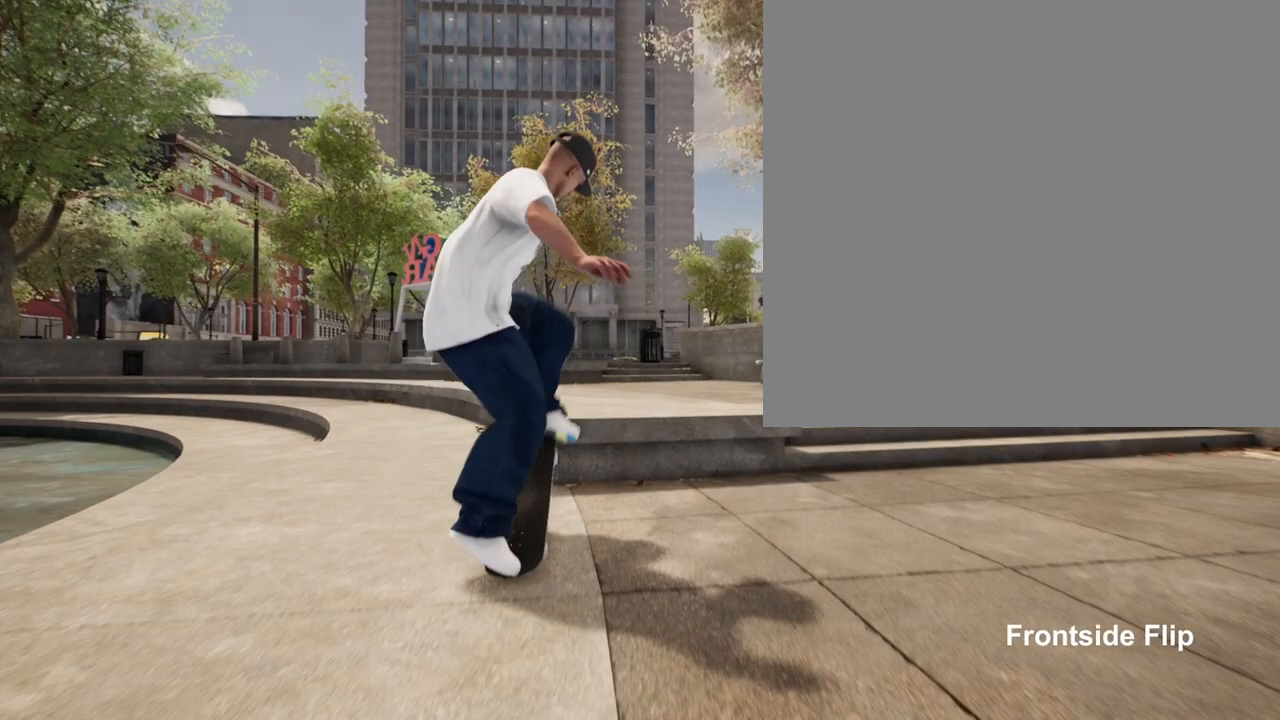
{"buttons": [], "left_stick": "center", "right_stick": "center", "events": []}
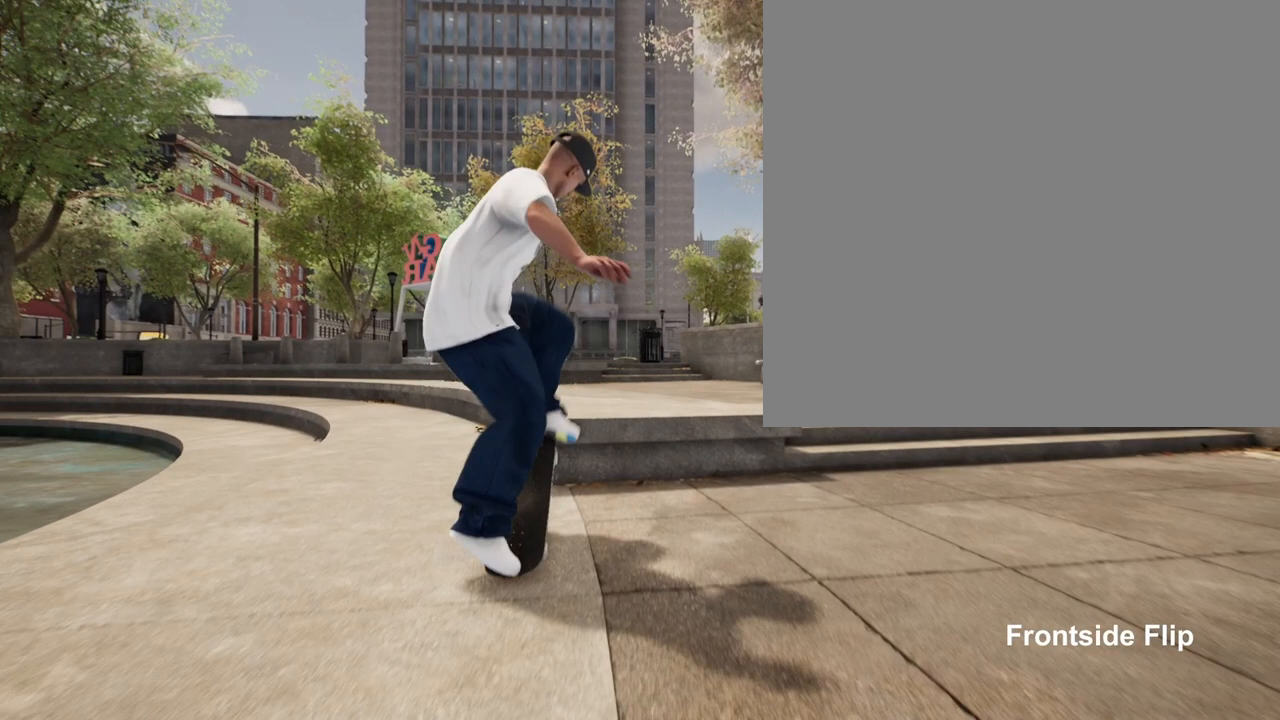
{"buttons": [], "left_stick": "center", "right_stick": "center", "events": []}
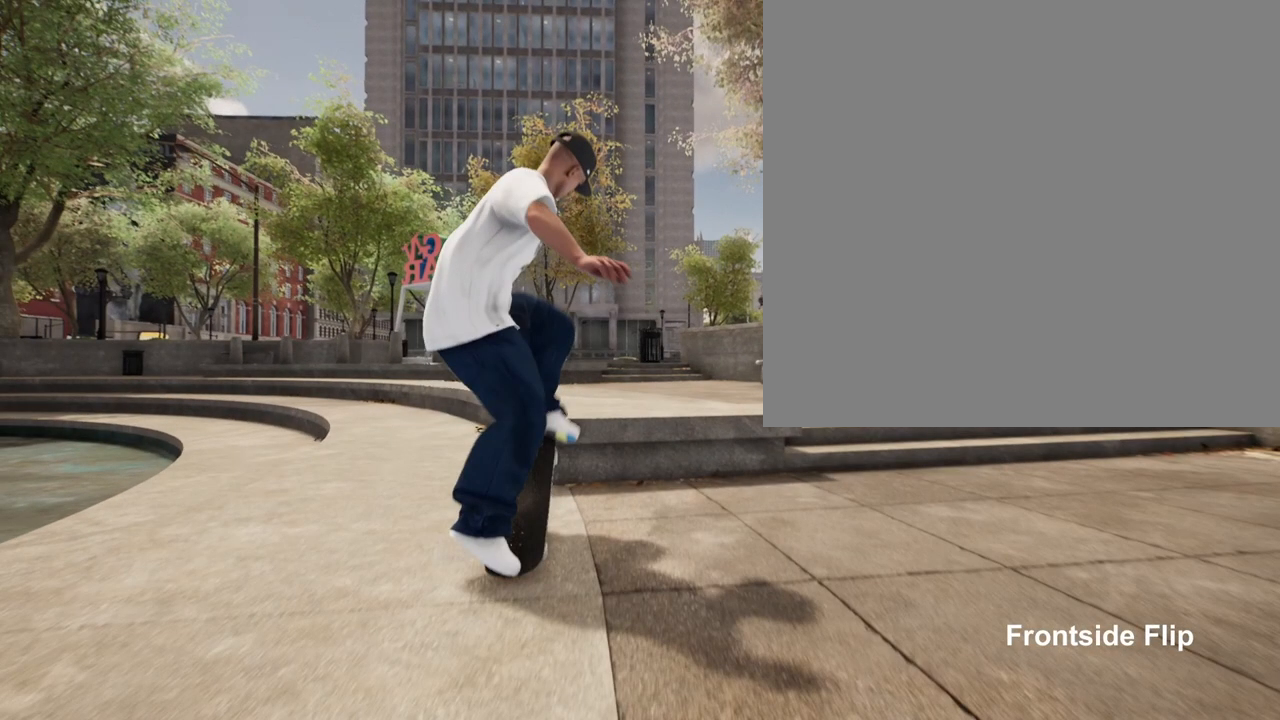
{"buttons": [], "left_stick": "center", "right_stick": "center", "events": []}
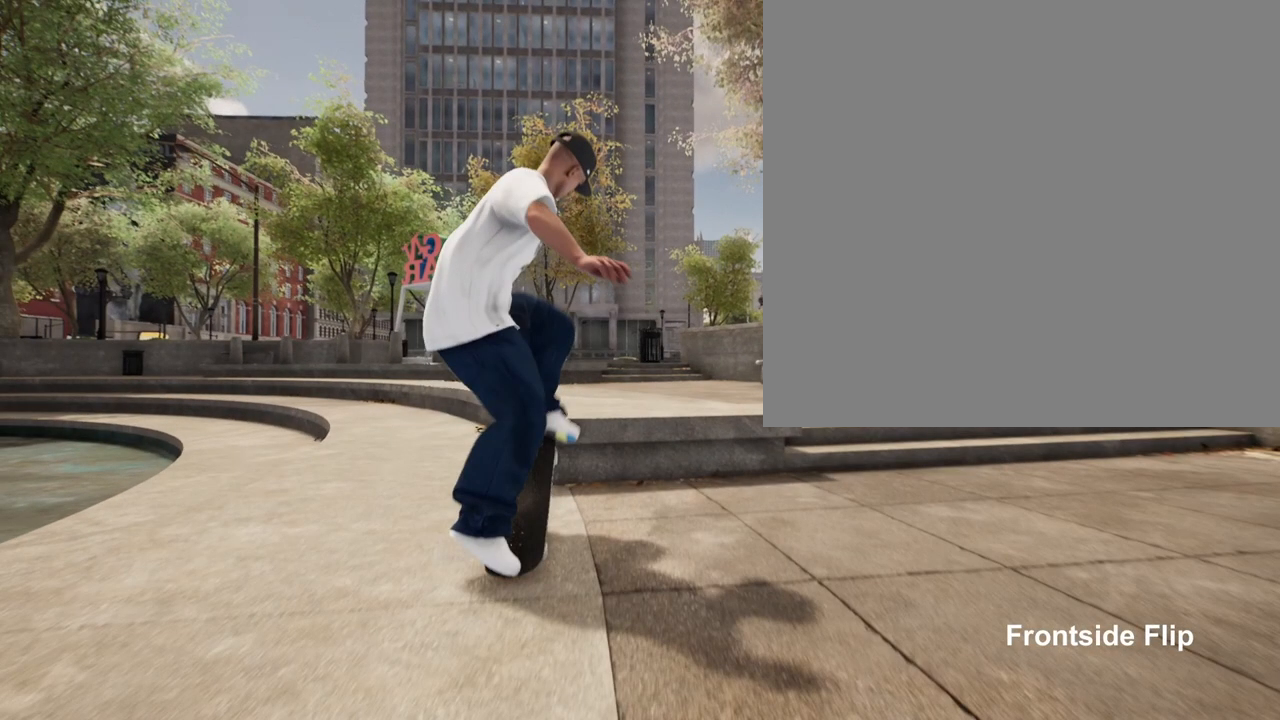
{"buttons": [], "left_stick": "center", "right_stick": "center", "events": []}
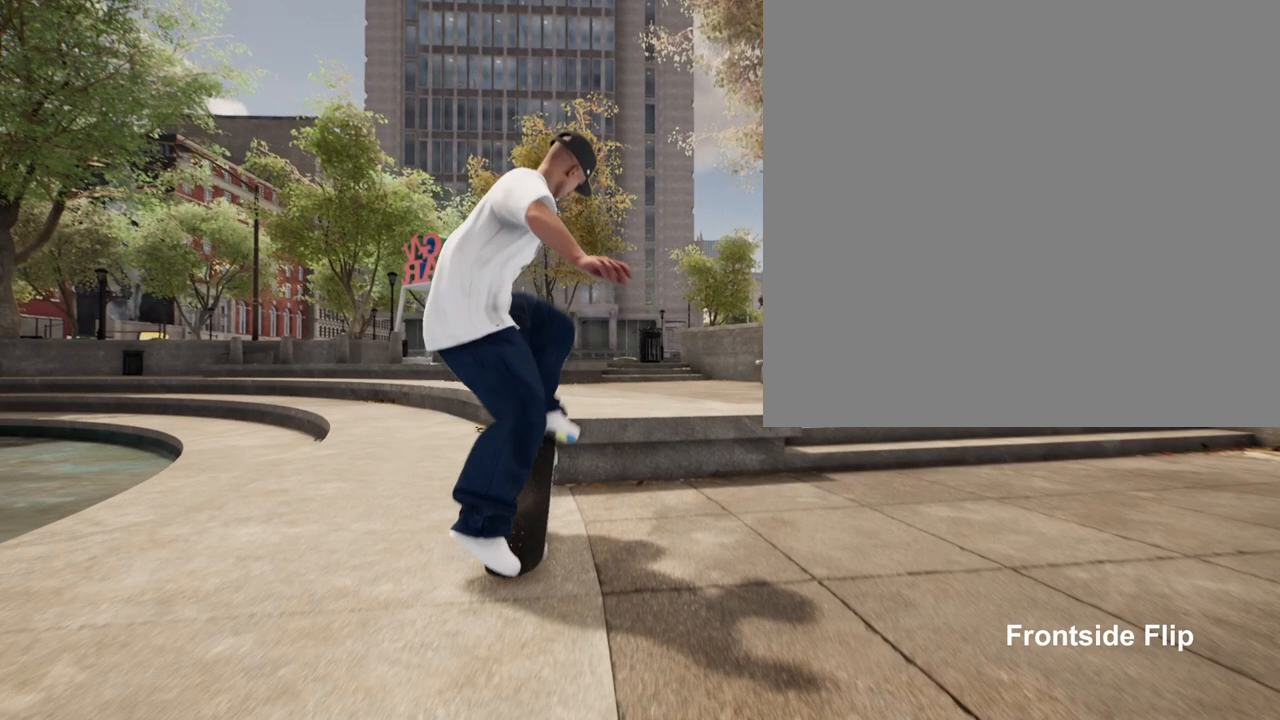
{"buttons": [], "left_stick": "center", "right_stick": "center", "events": []}